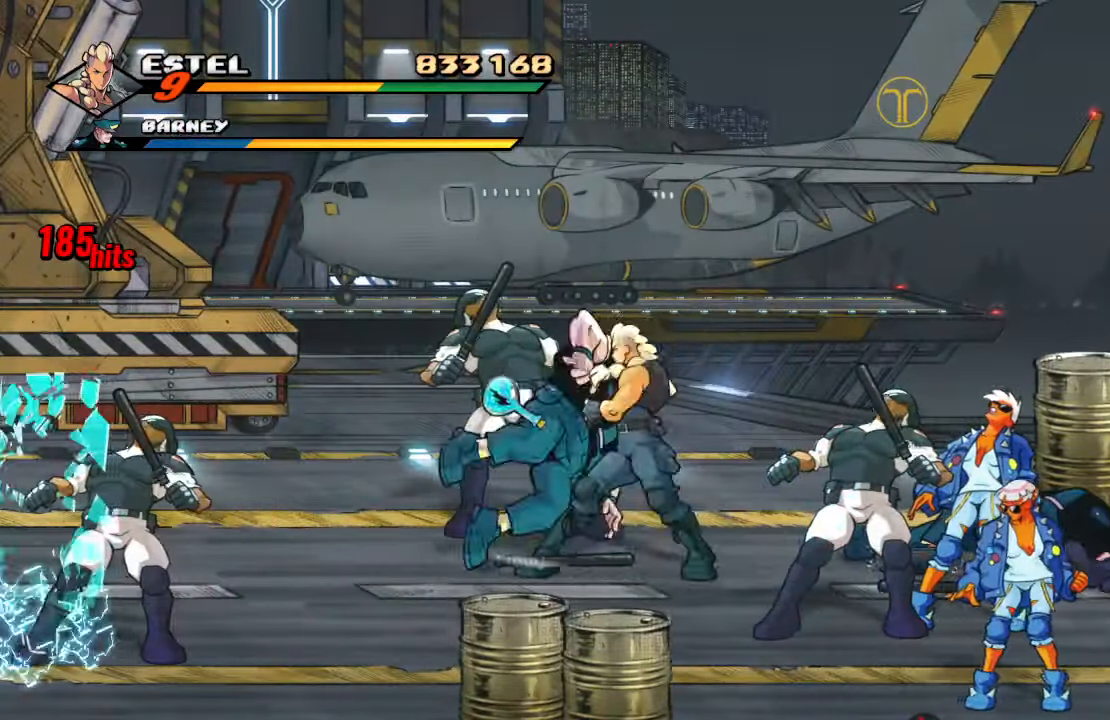
Gameplay with a controller (PlayStation layout); each line is a JSON object with the inputs held at the frame after it. "events" lists button and stick changes between this image and that frame as [ms after this image, input, new state], when the widget could be followed in between. Not read: L3 R3.
{"buttons": [], "left_stick": "center", "right_stick": "center", "events": [[116, "CROSS", "up"]]}
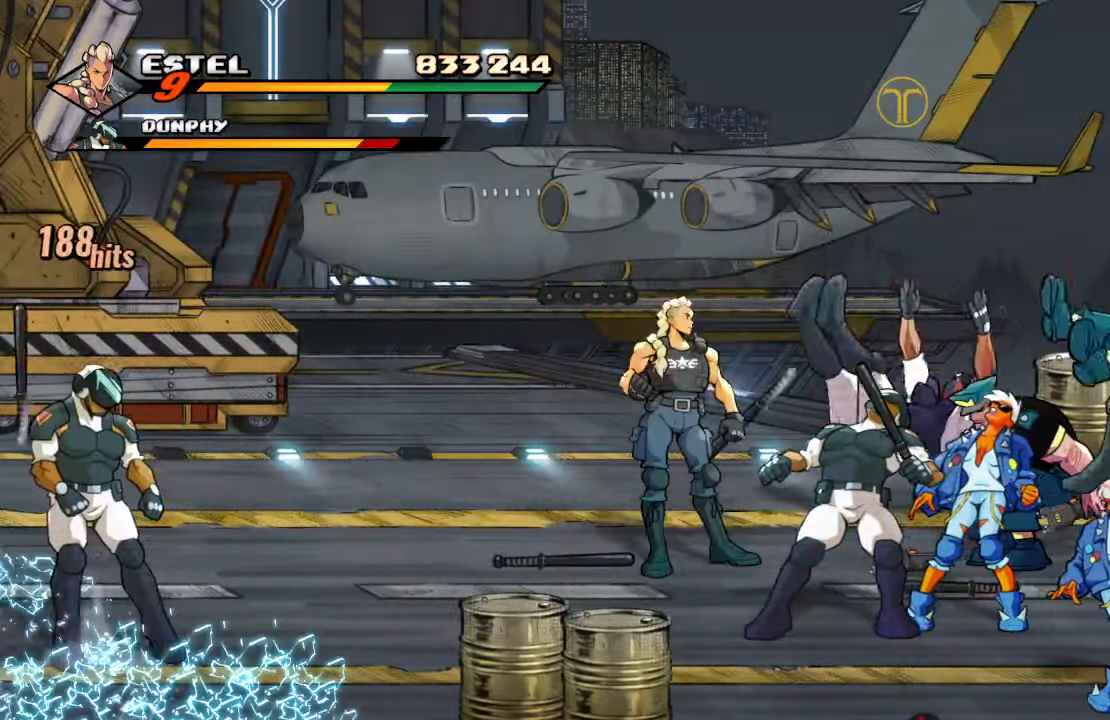
{"buttons": ["TRIANGLE"], "left_stick": "center", "right_stick": "center", "events": [[33, "DPAD_DOWN", "down"], [150, "TRIANGLE", "down"], [200, "DPAD_DOWN", "up"], [283, "TRIANGLE", "up"], [333, "TRIANGLE", "down"]]}
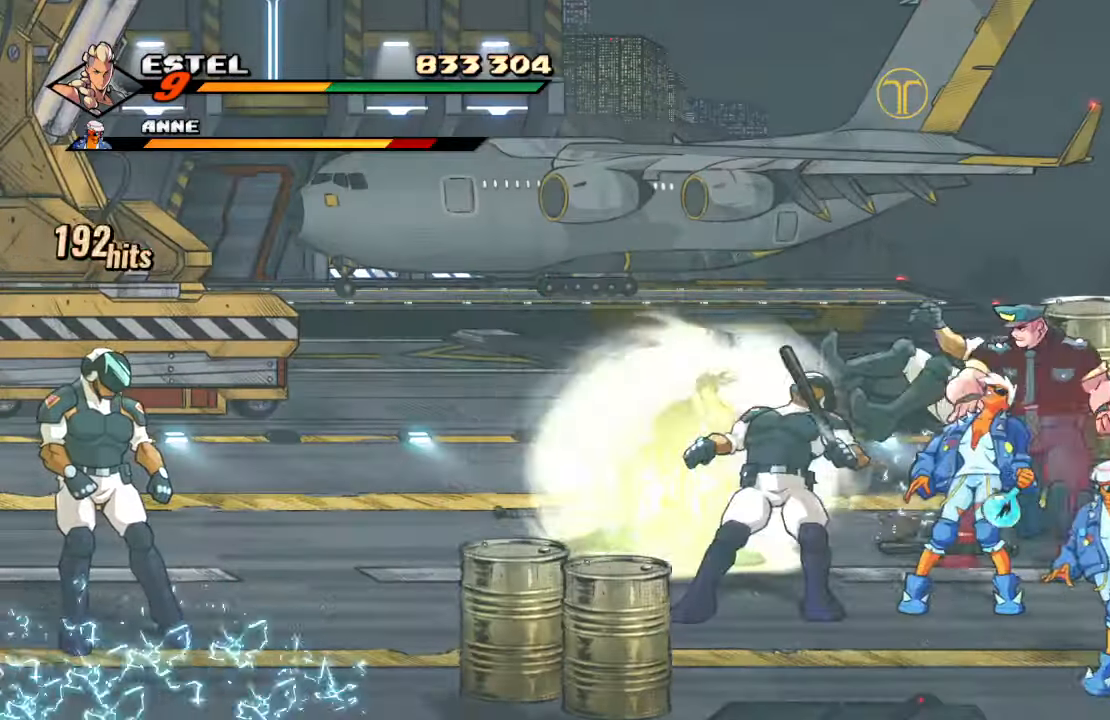
{"buttons": ["TRIANGLE"], "left_stick": "center", "right_stick": "center", "events": [[83, "TRIANGLE", "up"], [233, "TRIANGLE", "down"], [366, "TRIANGLE", "up"], [416, "TRIANGLE", "down"]]}
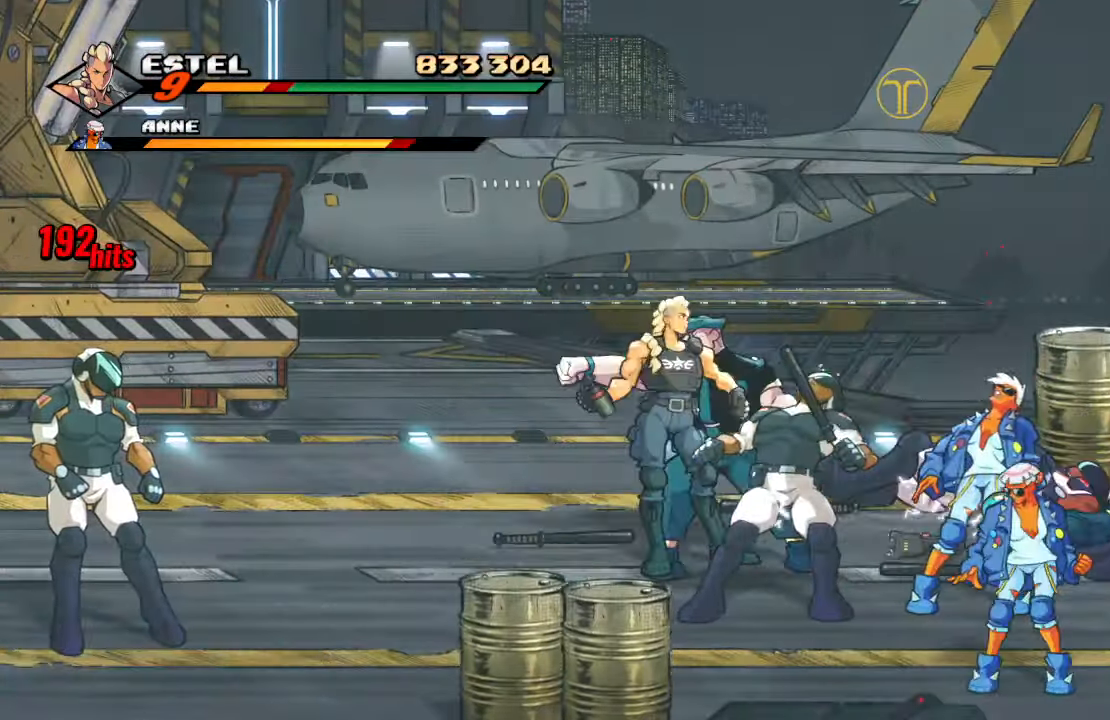
{"buttons": [], "left_stick": "center", "right_stick": "center", "events": [[66, "TRIANGLE", "up"], [100, "TRIANGLE", "down"], [316, "TRIANGLE", "up"]]}
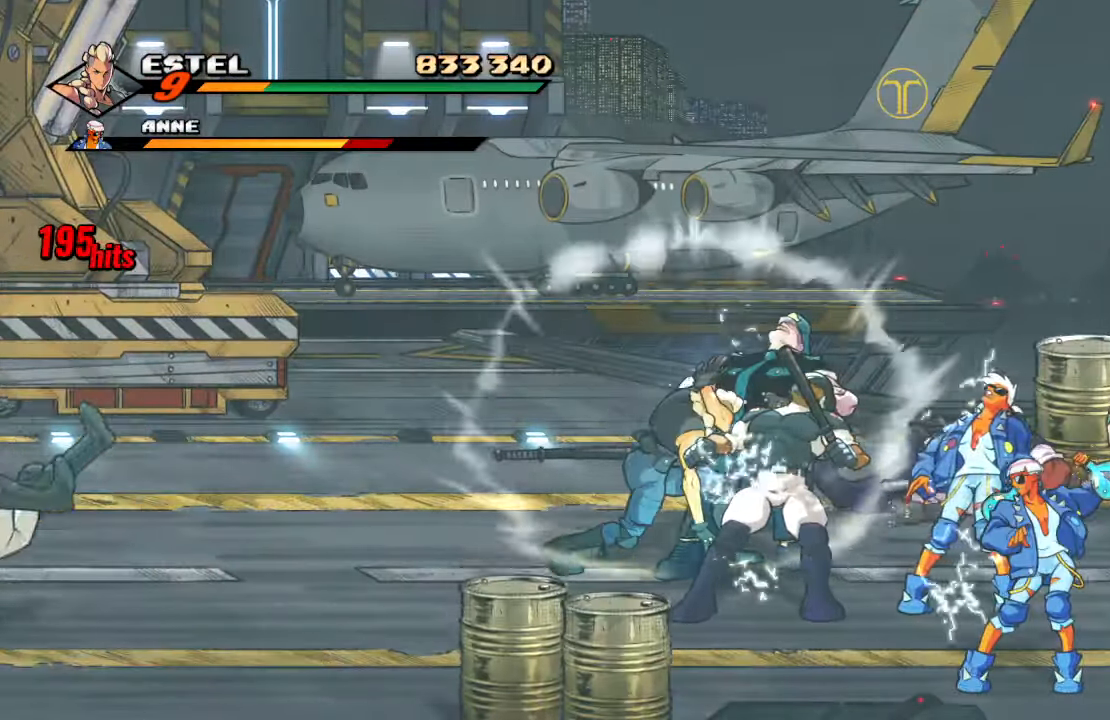
{"buttons": ["CROSS"], "left_stick": "center", "right_stick": "center", "events": [[116, "DPAD_RIGHT", "down"], [333, "CROSS", "down"], [366, "DPAD_RIGHT", "up"]]}
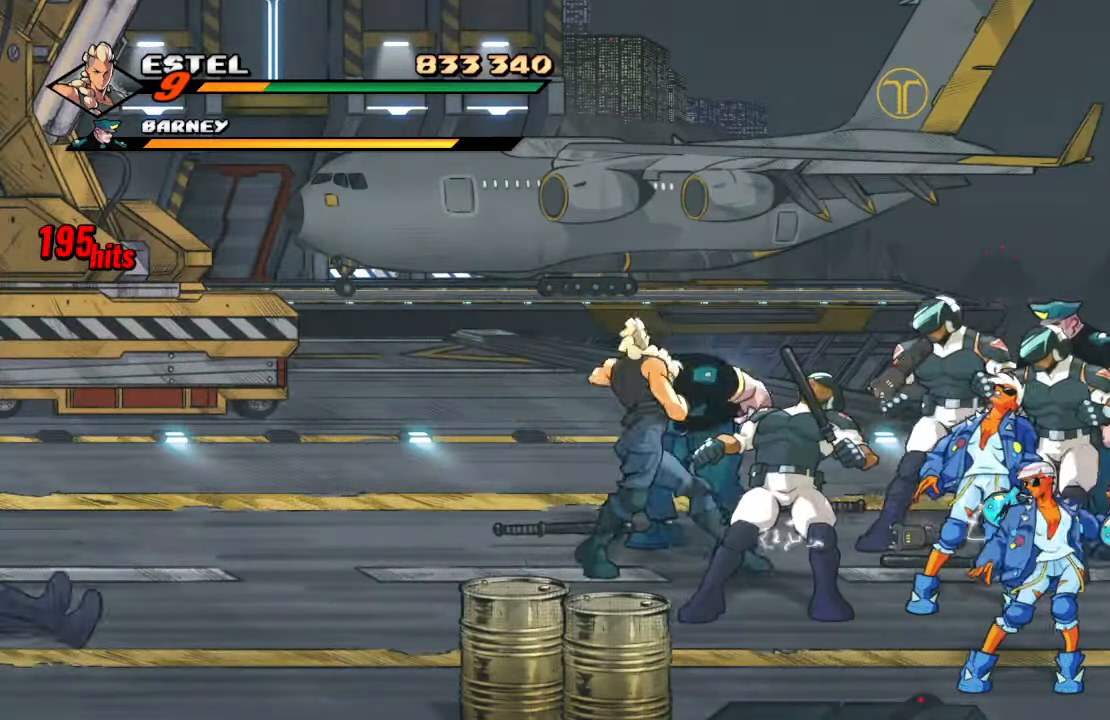
{"buttons": ["DPAD_UP", "DPAD_LEFT"], "left_stick": "center", "right_stick": "center", "events": [[133, "CROSS", "up"], [450, "DPAD_UP", "down"], [467, "DPAD_LEFT", "down"]]}
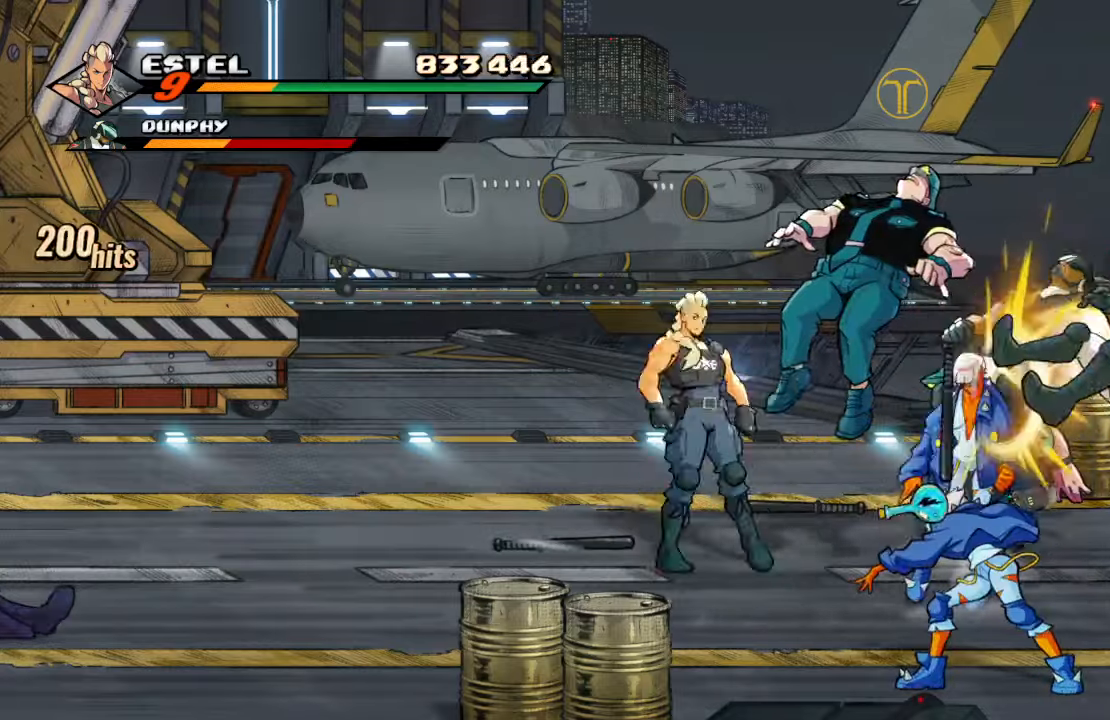
{"buttons": ["DPAD_UP", "DPAD_RIGHT"], "left_stick": "center", "right_stick": "center", "events": [[300, "DPAD_LEFT", "up"], [367, "DPAD_RIGHT", "down"]]}
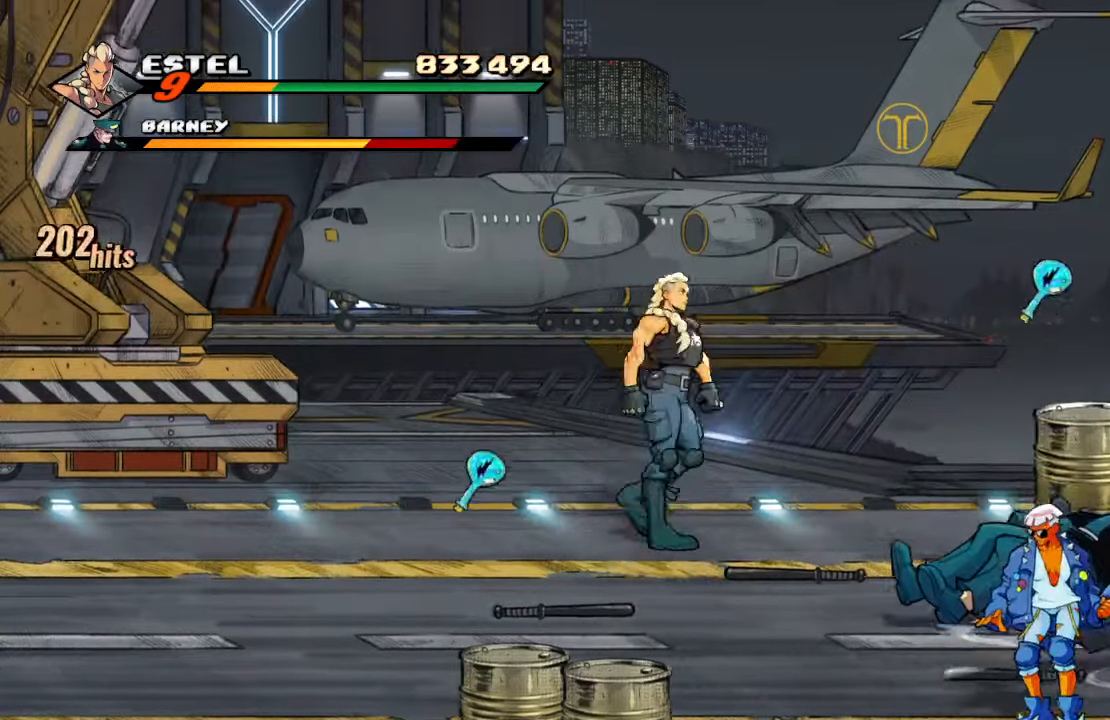
{"buttons": ["DPAD_DOWN", "DPAD_RIGHT"], "left_stick": "center", "right_stick": "center", "events": [[83, "DPAD_UP", "up"], [117, "DPAD_DOWN", "down"], [150, "DPAD_RIGHT", "up"], [383, "DPAD_RIGHT", "down"]]}
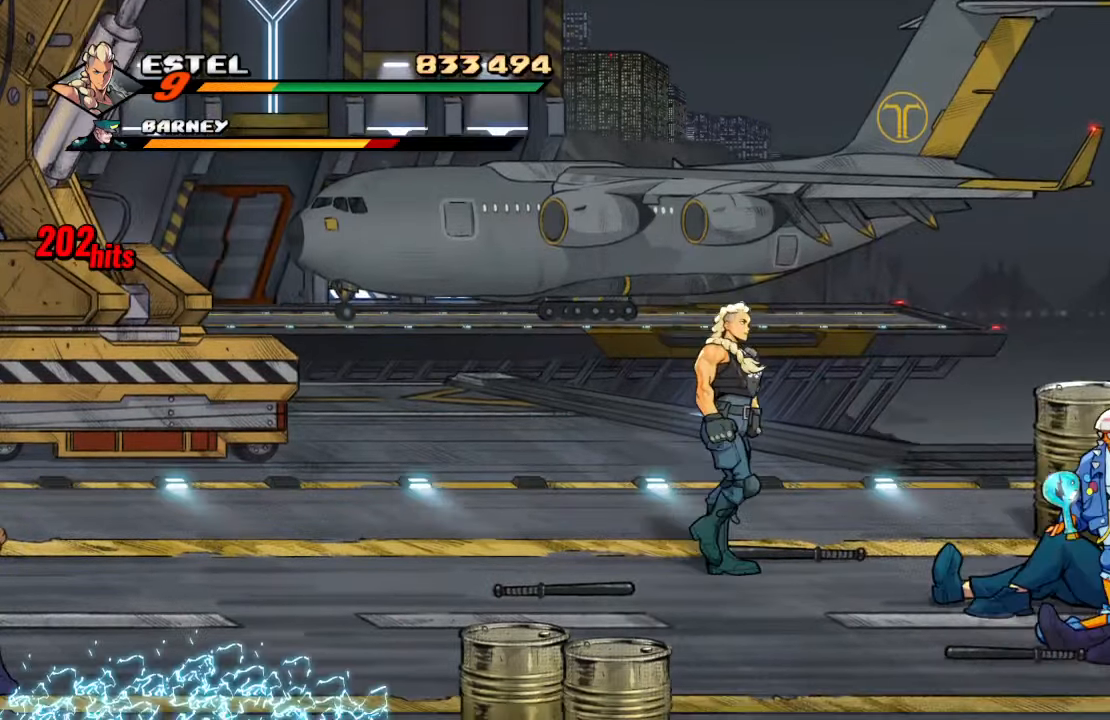
{"buttons": [], "left_stick": "center", "right_stick": "center", "events": [[117, "DPAD_DOWN", "up"], [133, "CROSS", "down"], [250, "CROSS", "up"], [333, "TRIANGLE", "down"], [483, "DPAD_RIGHT", "up"], [500, "TRIANGLE", "up"]]}
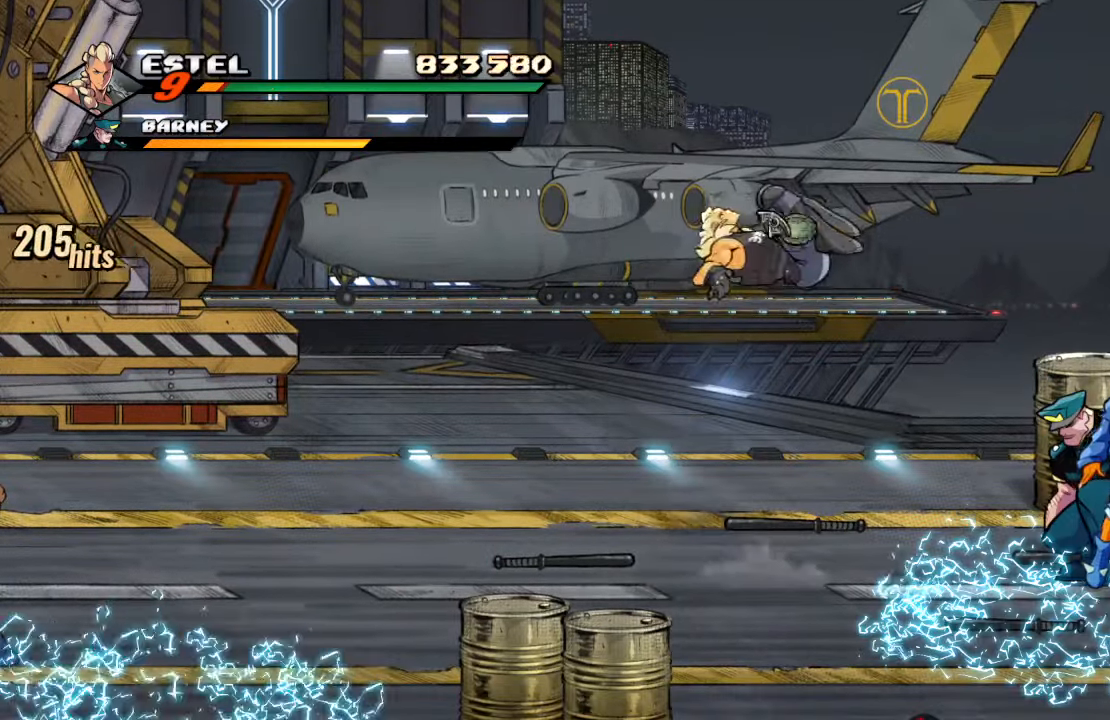
{"buttons": ["DPAD_DOWN"], "left_stick": "center", "right_stick": "center", "events": [[350, "DPAD_DOWN", "down"]]}
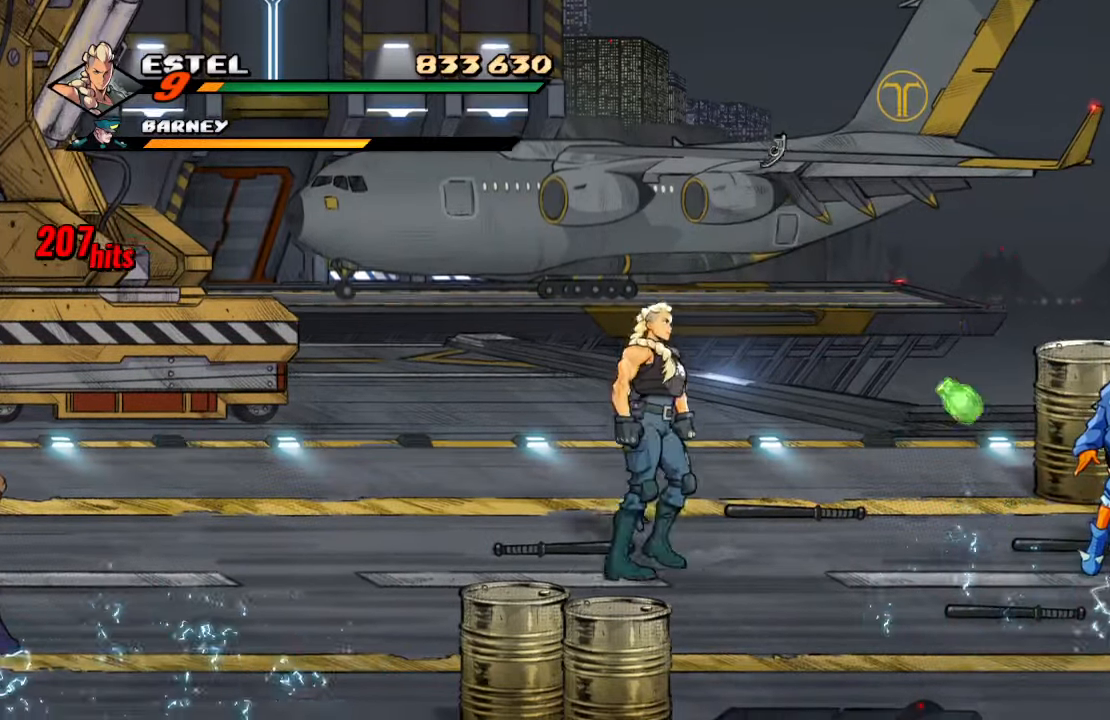
{"buttons": [], "left_stick": "center", "right_stick": "center", "events": [[150, "DPAD_DOWN", "up"]]}
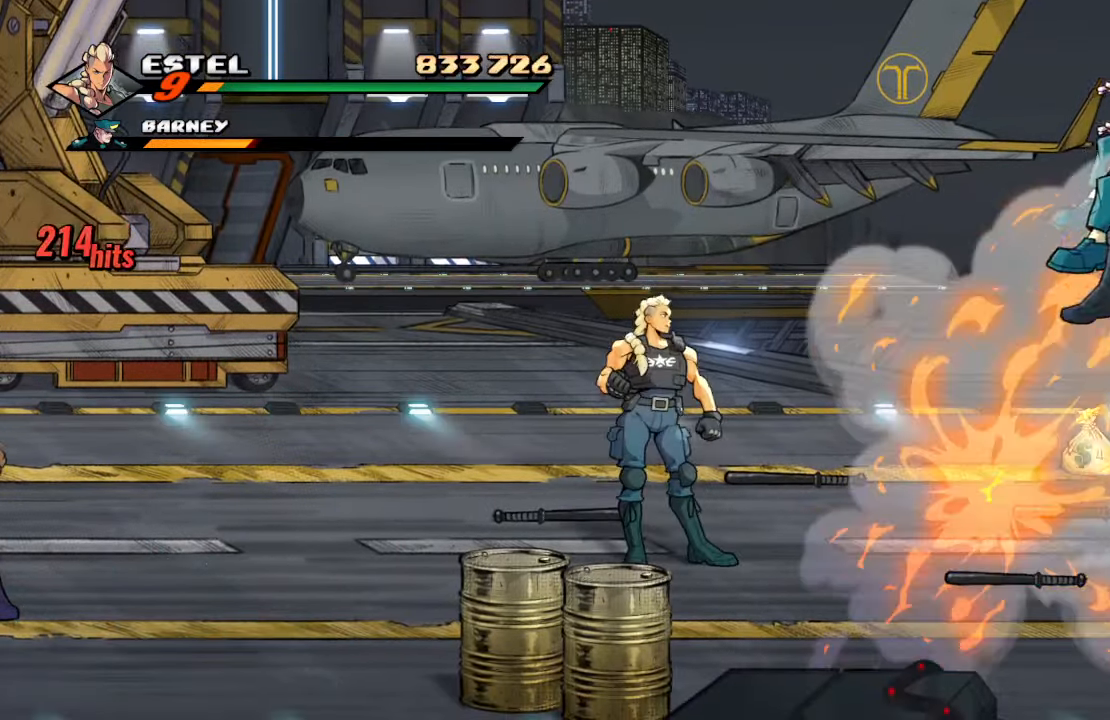
{"buttons": [], "left_stick": "center", "right_stick": "center", "events": [[50, "DPAD_RIGHT", "down"], [250, "DPAD_RIGHT", "up"]]}
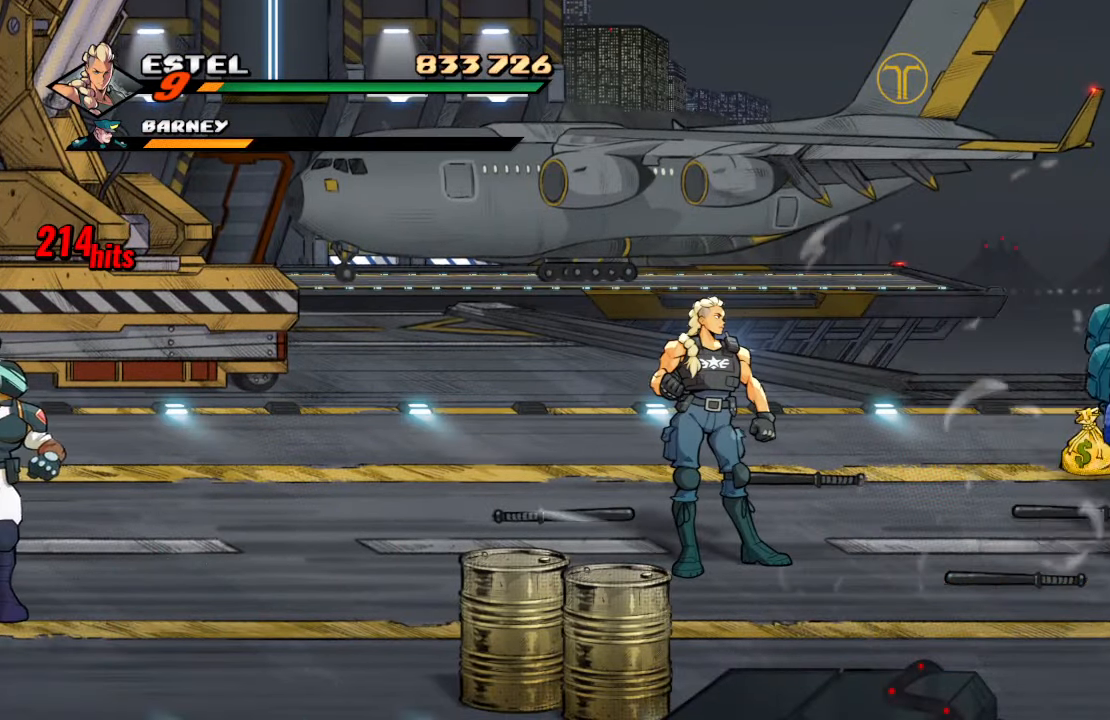
{"buttons": ["TRIANGLE", "DPAD_RIGHT"], "left_stick": "center", "right_stick": "center", "events": [[33, "DPAD_RIGHT", "down"], [67, "DPAD_UP", "down"], [117, "DPAD_UP", "up"], [150, "CROSS", "down"], [300, "CROSS", "up"], [433, "TRIANGLE", "down"]]}
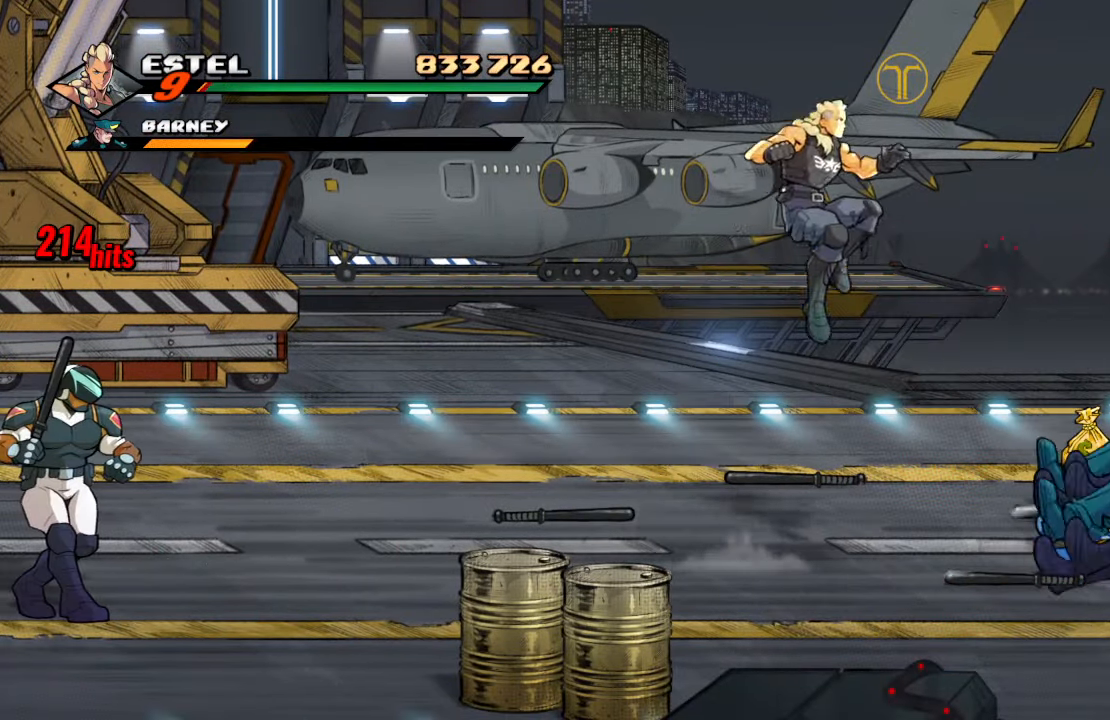
{"buttons": ["SQUARE"], "left_stick": "center", "right_stick": "center", "events": [[33, "DPAD_RIGHT", "up"], [67, "TRIANGLE", "up"], [133, "SQUARE", "down"]]}
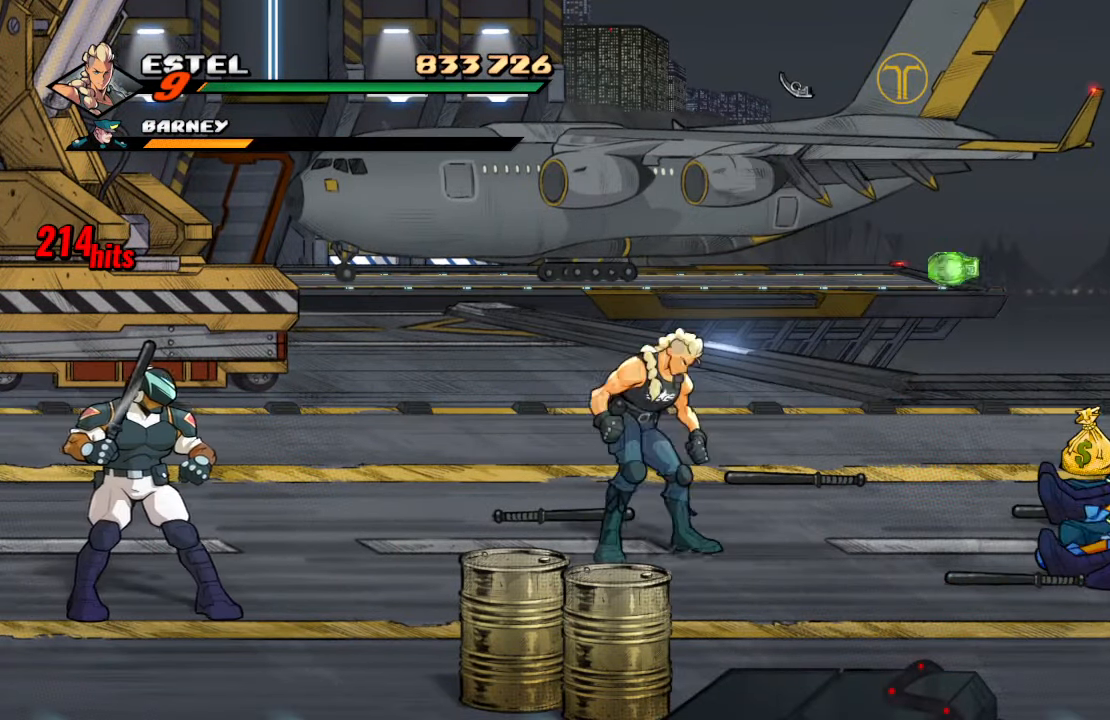
{"buttons": ["SQUARE"], "left_stick": "center", "right_stick": "center", "events": []}
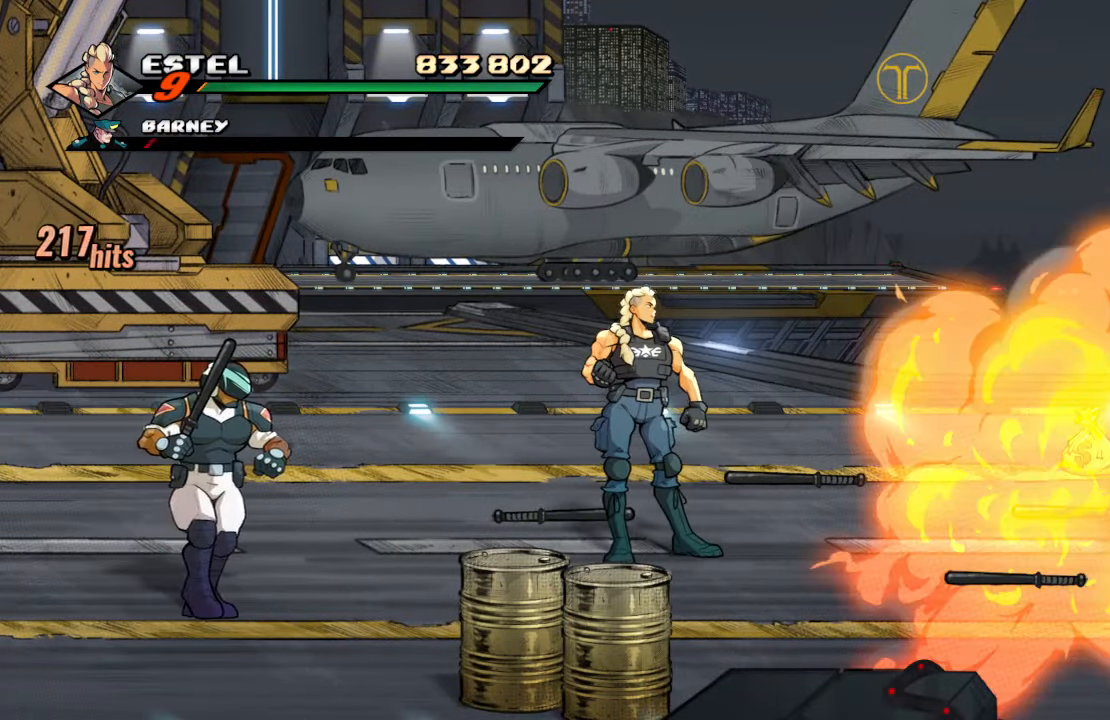
{"buttons": ["SQUARE", "DPAD_DOWN"], "left_stick": "center", "right_stick": "center", "events": [[417, "DPAD_DOWN", "down"]]}
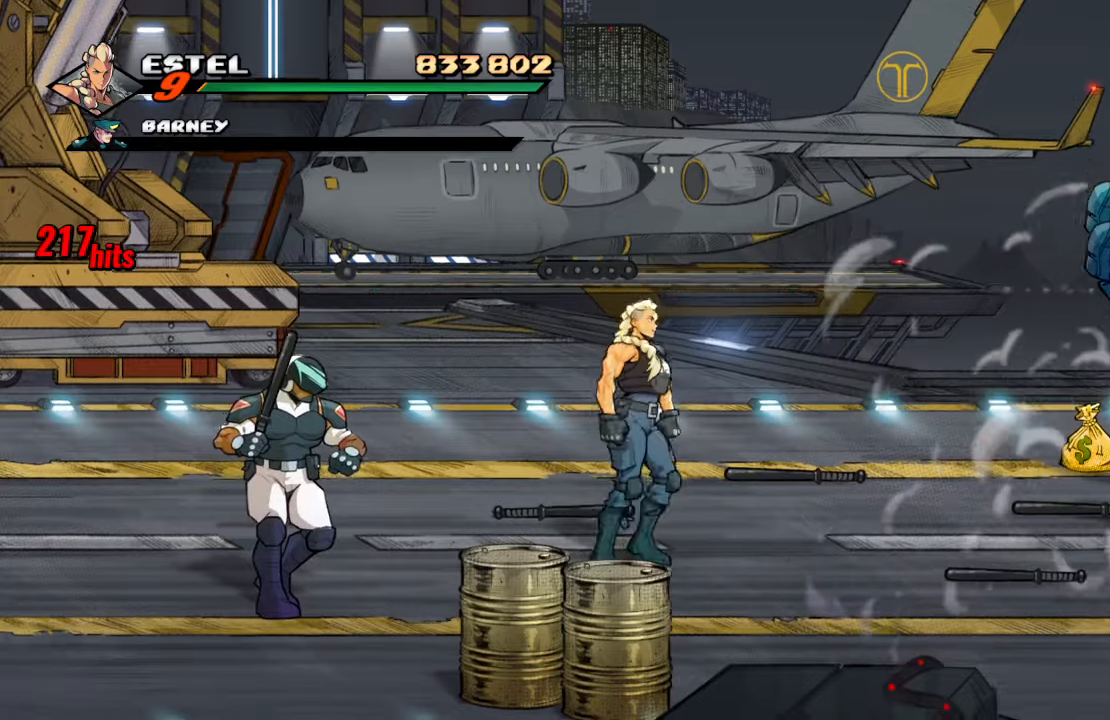
{"buttons": ["SQUARE", "DPAD_LEFT"], "left_stick": "center", "right_stick": "center", "events": [[34, "DPAD_LEFT", "down"], [150, "DPAD_DOWN", "up"]]}
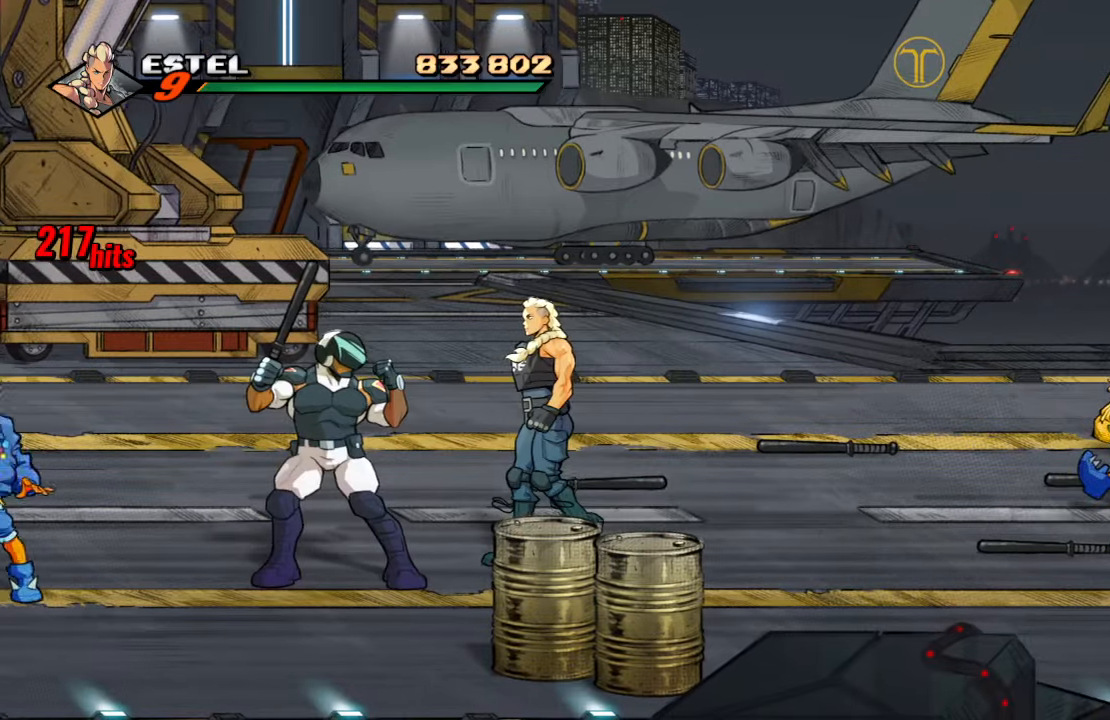
{"buttons": ["SQUARE", "DPAD_LEFT"], "left_stick": "center", "right_stick": "center", "events": [[34, "DPAD_LEFT", "up"], [134, "DPAD_LEFT", "down"], [150, "SQUARE", "up"], [217, "SQUARE", "down"], [334, "SQUARE", "up"], [384, "SQUARE", "down"]]}
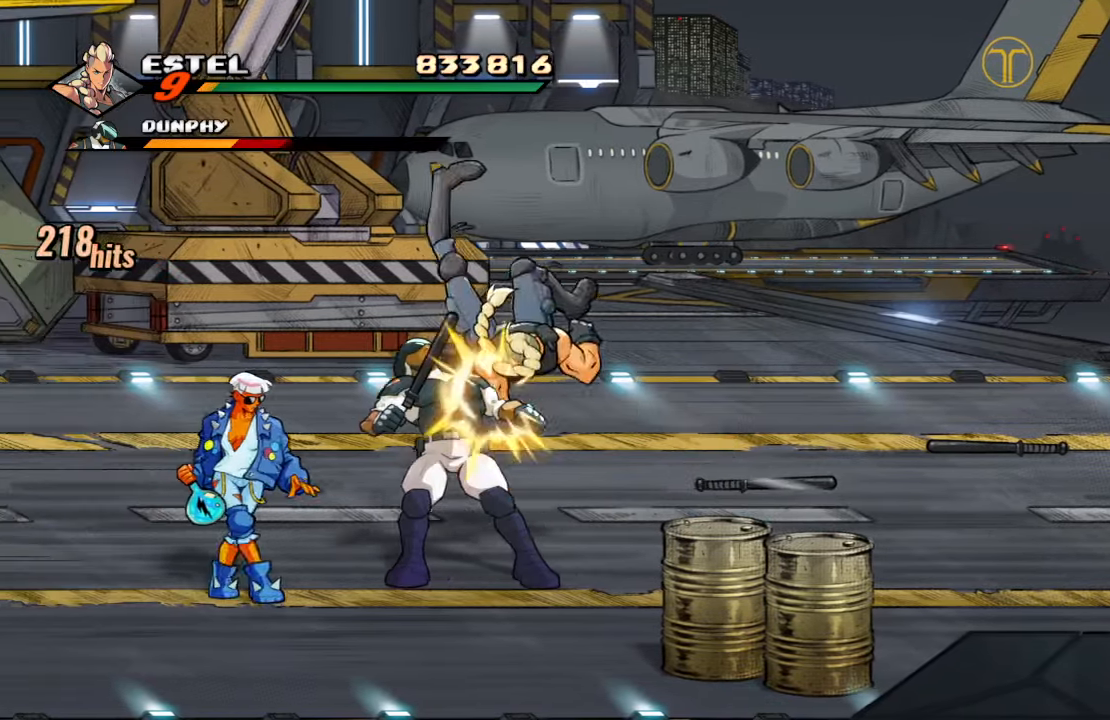
{"buttons": ["SQUARE", "DPAD_RIGHT"], "left_stick": "center", "right_stick": "center", "events": [[50, "DPAD_LEFT", "up"], [117, "SQUARE", "up"], [267, "DPAD_RIGHT", "down"], [384, "DPAD_RIGHT", "up"], [417, "SQUARE", "down"], [434, "DPAD_RIGHT", "down"]]}
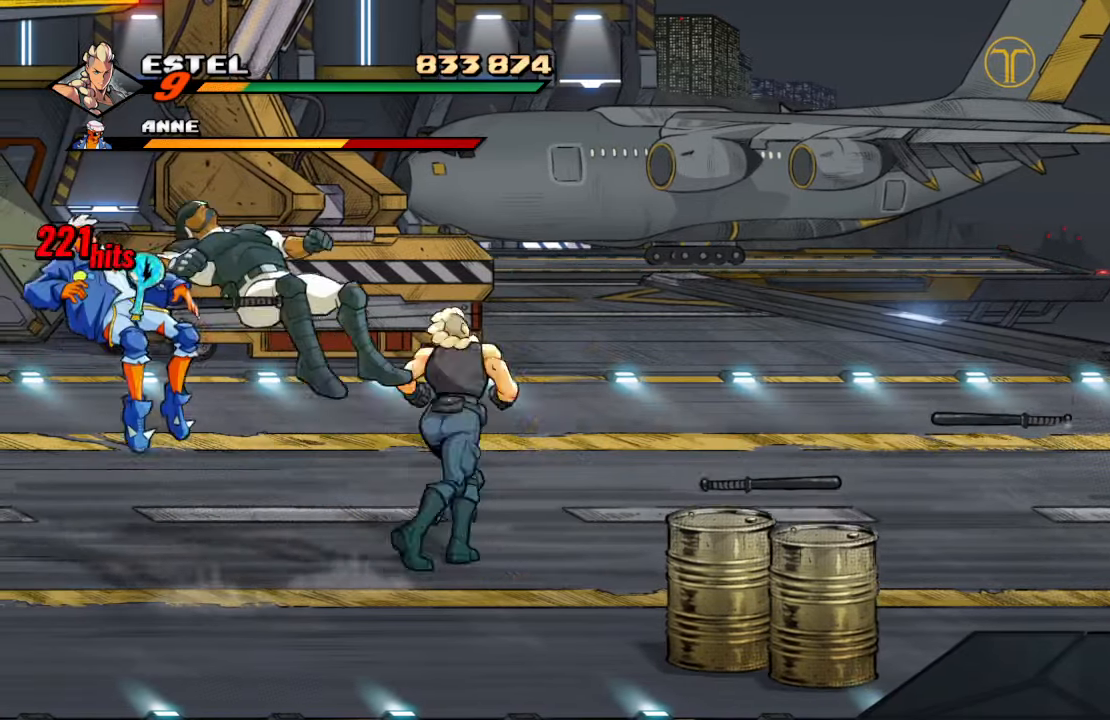
{"buttons": [], "left_stick": "center", "right_stick": "center", "events": [[34, "DPAD_RIGHT", "up"], [50, "SQUARE", "up"], [84, "DPAD_RIGHT", "down"], [117, "SQUARE", "down"], [200, "DPAD_RIGHT", "up"], [267, "SQUARE", "up"]]}
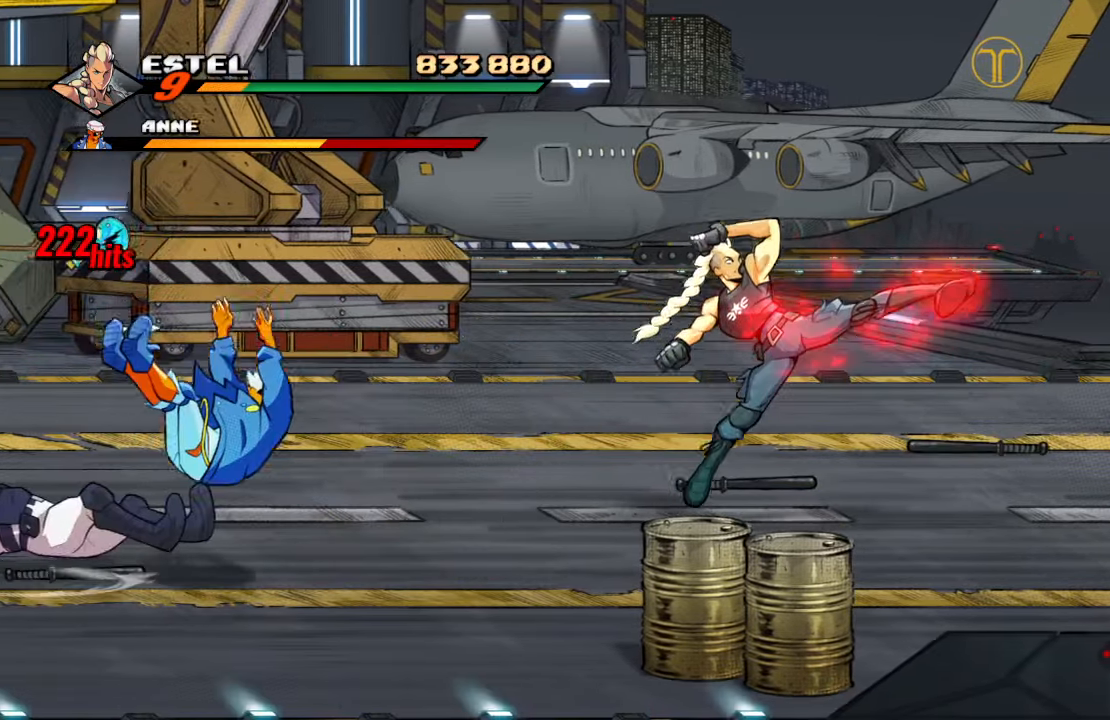
{"buttons": ["TRIANGLE"], "left_stick": "center", "right_stick": "center", "events": [[284, "DPAD_LEFT", "down"], [367, "DPAD_LEFT", "up"], [484, "TRIANGLE", "down"]]}
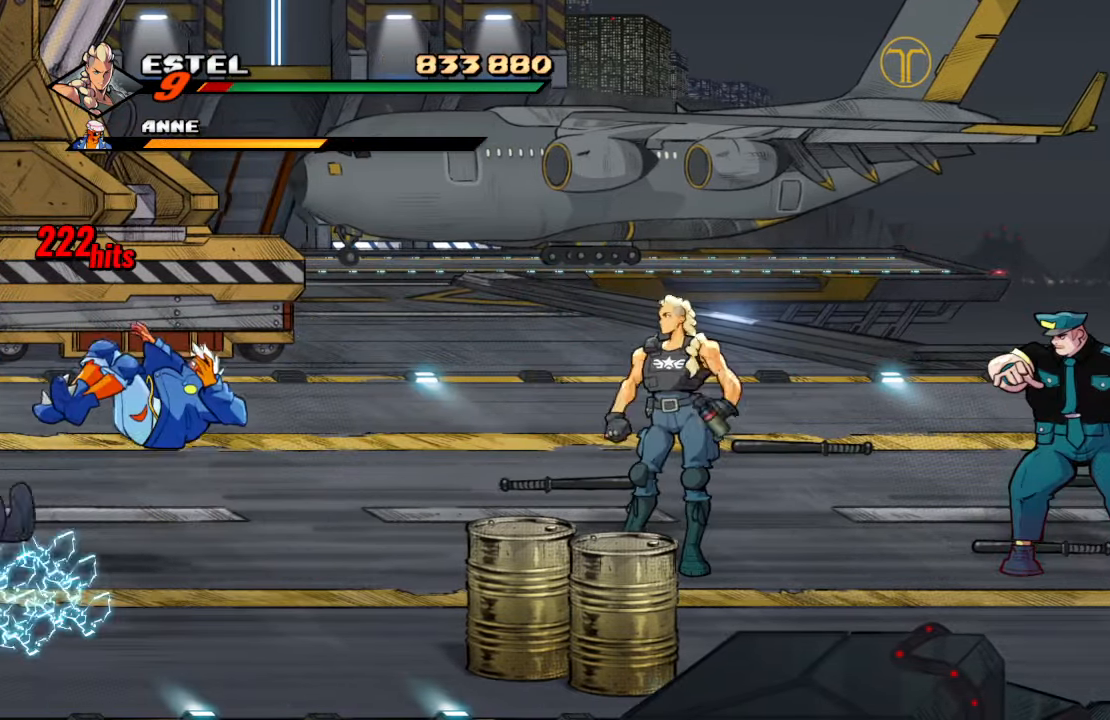
{"buttons": [], "left_stick": "center", "right_stick": "center", "events": [[100, "TRIANGLE", "up"], [134, "TRIANGLE", "down"], [334, "TRIANGLE", "up"]]}
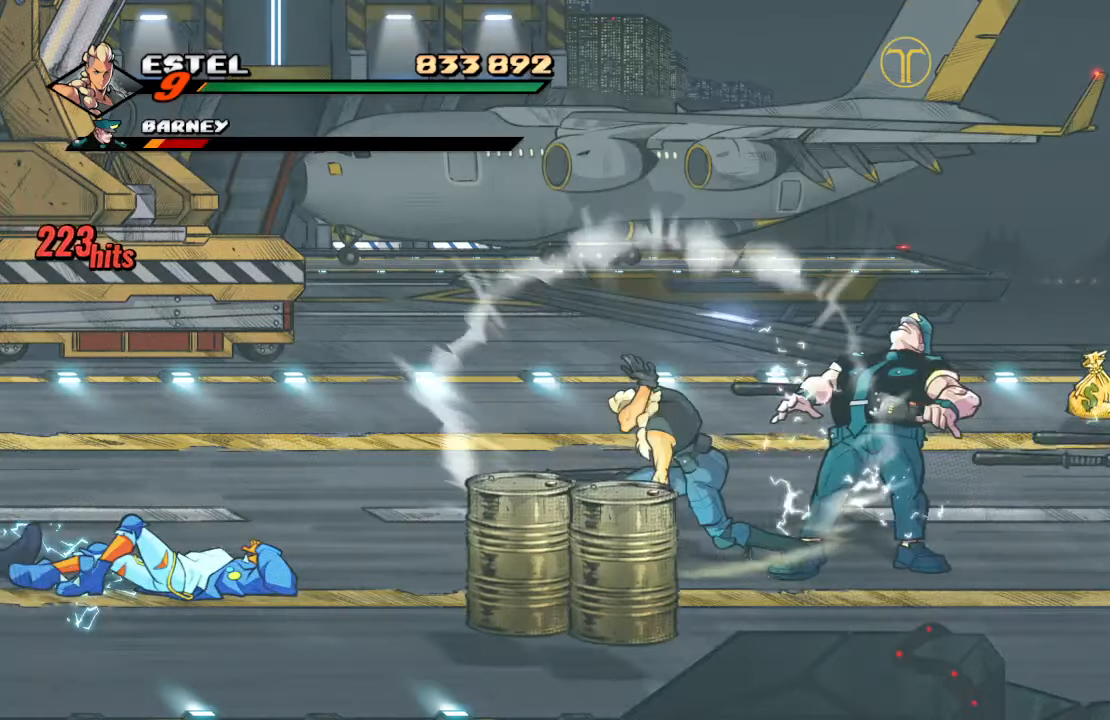
{"buttons": ["DPAD_RIGHT"], "left_stick": "center", "right_stick": "center", "events": [[200, "DPAD_RIGHT", "down"]]}
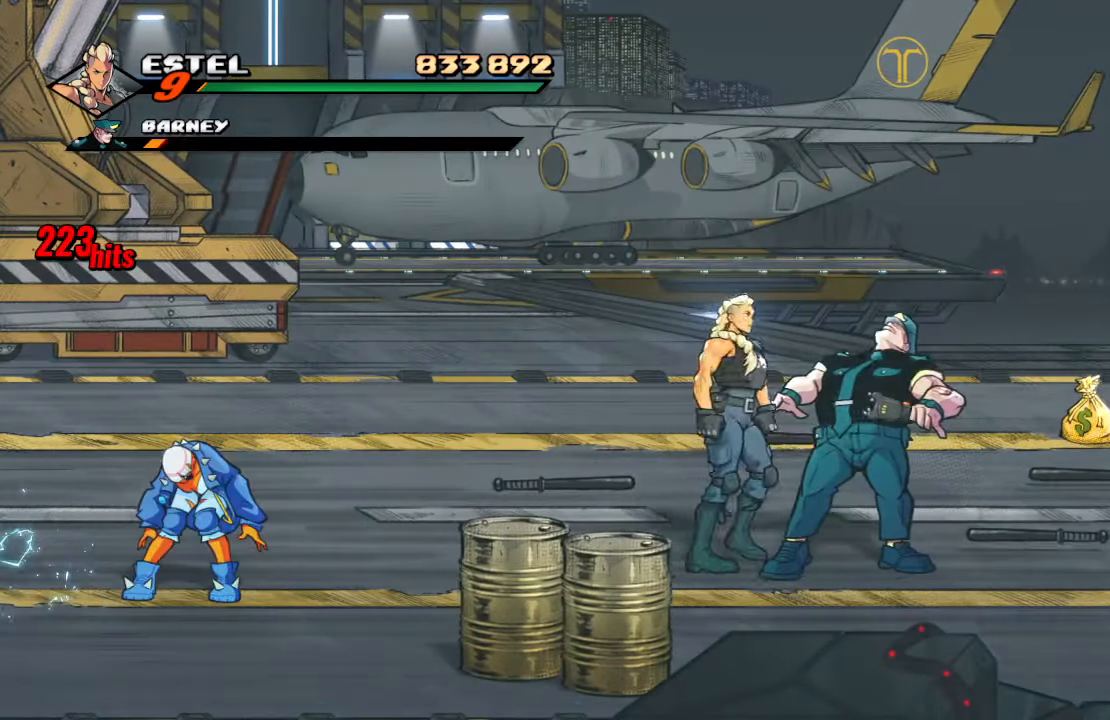
{"buttons": ["SQUARE"], "left_stick": "center", "right_stick": "center", "events": [[117, "DPAD_LEFT", "down"], [117, "DPAD_RIGHT", "up"], [167, "SQUARE", "down"], [334, "DPAD_LEFT", "up"]]}
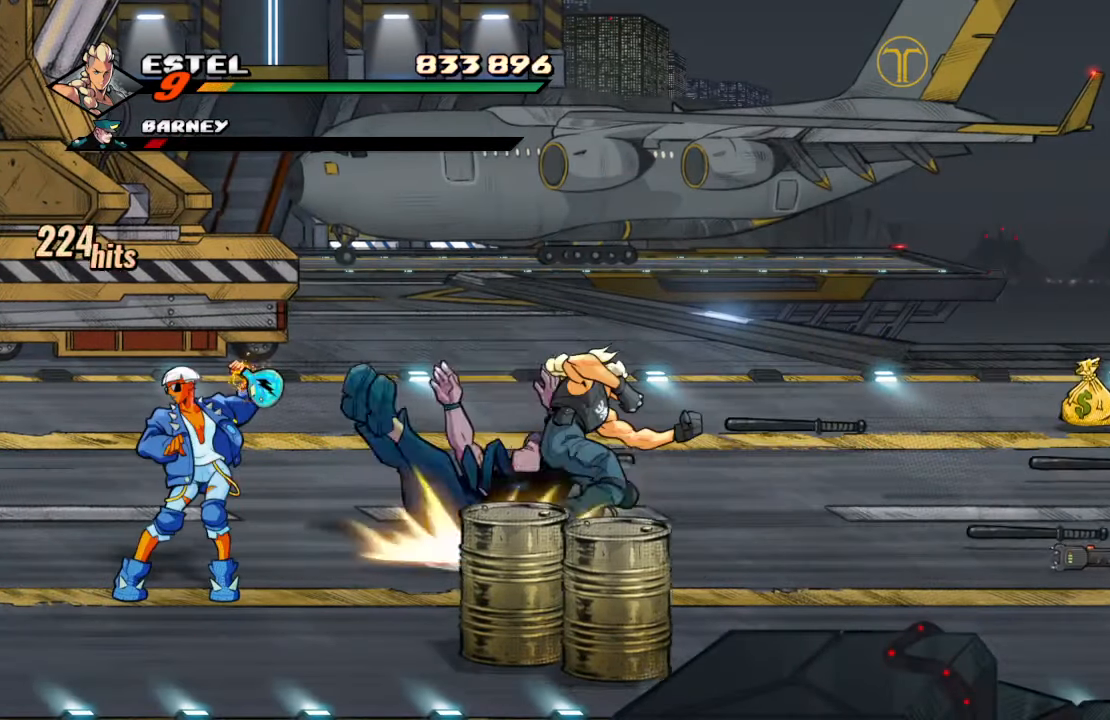
{"buttons": ["SQUARE", "DPAD_LEFT"], "left_stick": "center", "right_stick": "center", "events": [[500, "DPAD_LEFT", "down"]]}
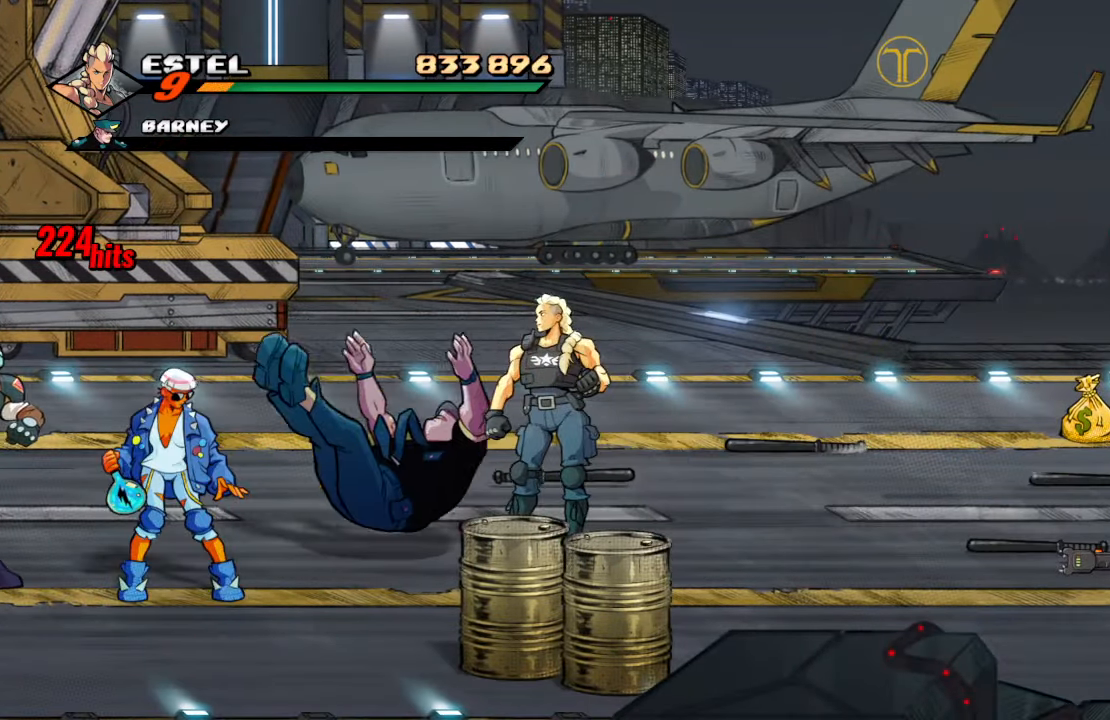
{"buttons": ["SQUARE", "DPAD_LEFT"], "left_stick": "center", "right_stick": "center", "events": [[150, "DPAD_LEFT", "up"], [250, "DPAD_LEFT", "down"], [417, "SQUARE", "up"], [467, "SQUARE", "down"]]}
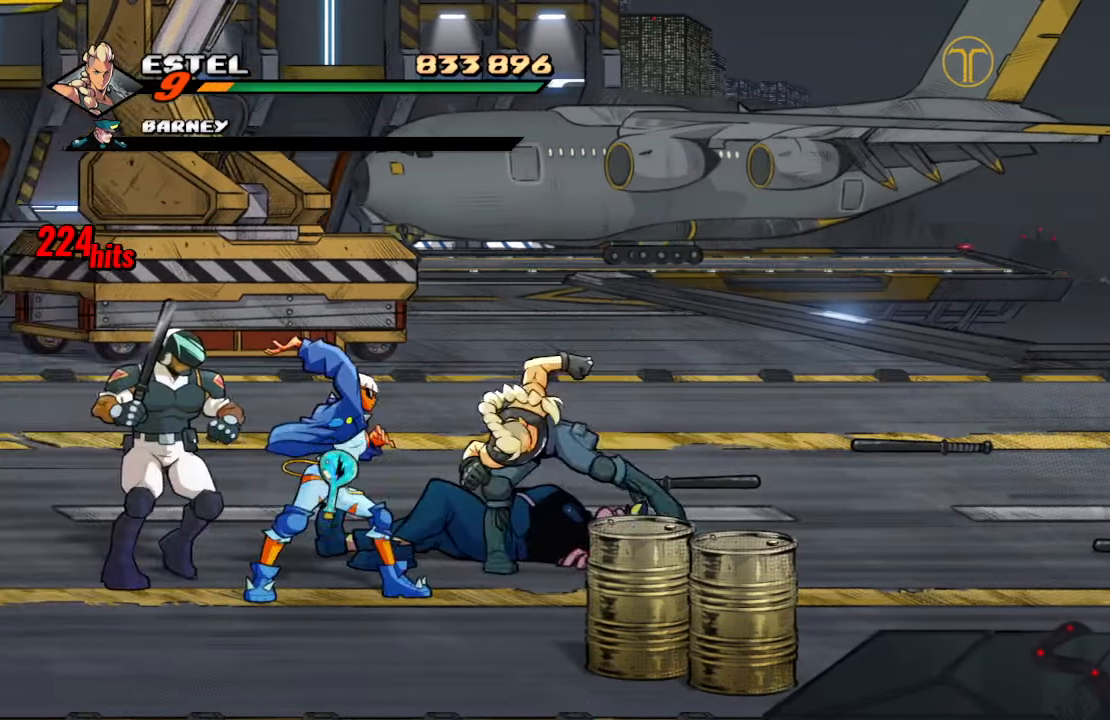
{"buttons": ["DPAD_LEFT"], "left_stick": "center", "right_stick": "center", "events": [[116, "SQUARE", "up"], [150, "SQUARE", "down"], [300, "DPAD_LEFT", "up"], [350, "SQUARE", "up"], [416, "DPAD_LEFT", "down"]]}
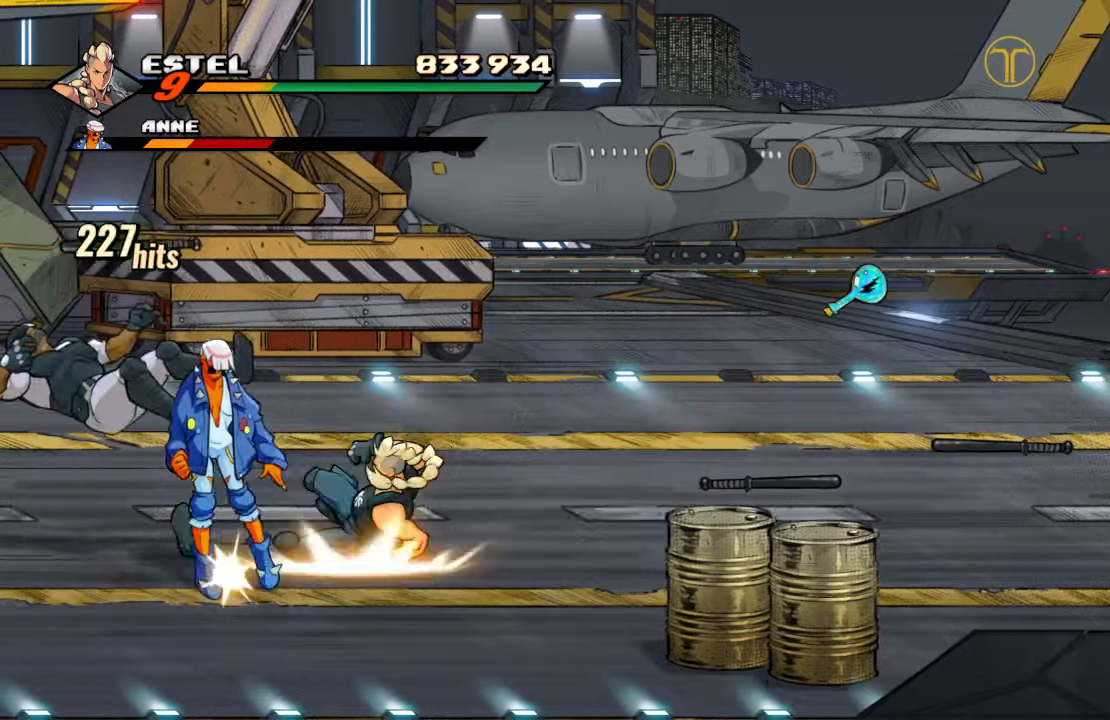
{"buttons": ["SQUARE"], "left_stick": "center", "right_stick": "center", "events": [[100, "SQUARE", "down"], [166, "DPAD_LEFT", "up"], [216, "DPAD_LEFT", "down"], [266, "SQUARE", "up"], [316, "DPAD_LEFT", "up"], [333, "SQUARE", "down"], [350, "DPAD_LEFT", "down"], [450, "SQUARE", "up"], [483, "DPAD_LEFT", "up"], [500, "SQUARE", "down"]]}
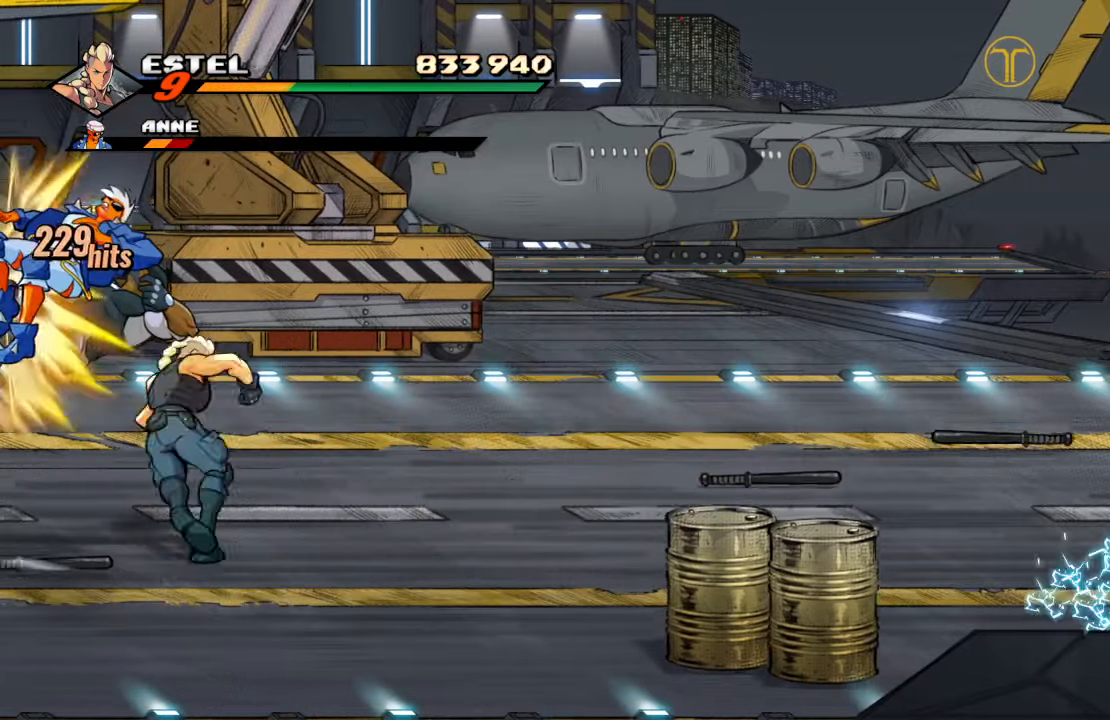
{"buttons": ["DPAD_RIGHT"], "left_stick": "center", "right_stick": "center", "events": [[50, "DPAD_LEFT", "down"], [133, "SQUARE", "up"], [166, "DPAD_LEFT", "up"], [183, "SQUARE", "down"], [266, "DPAD_RIGHT", "down"], [333, "SQUARE", "up"], [400, "DPAD_RIGHT", "up"], [450, "DPAD_RIGHT", "down"]]}
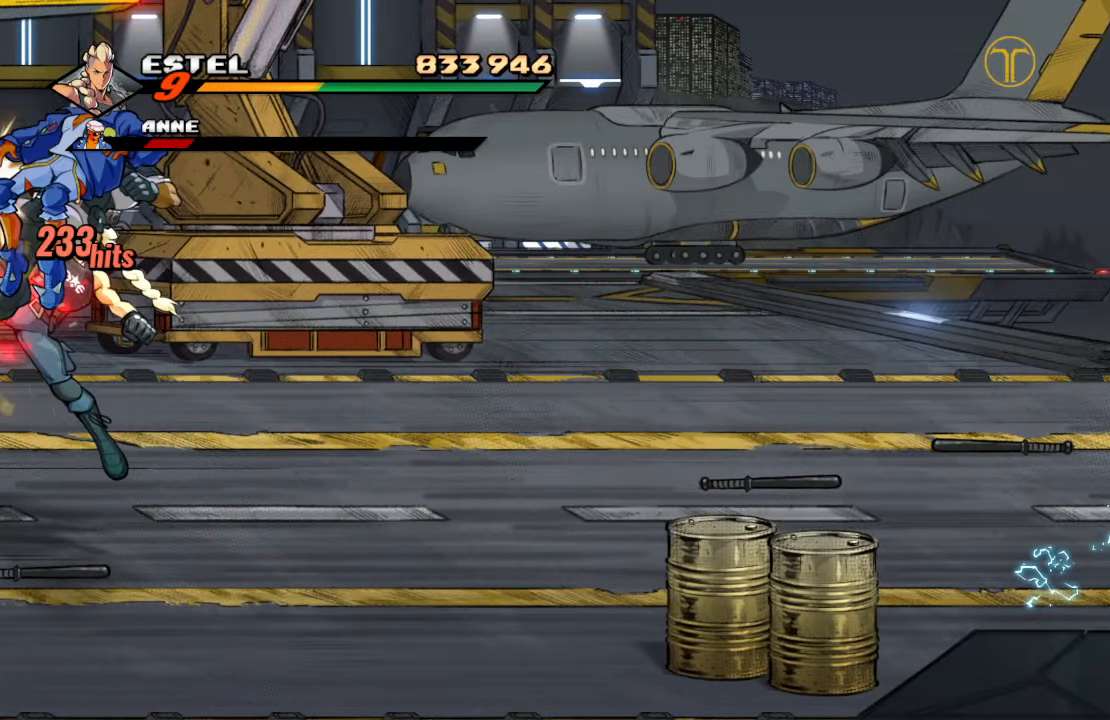
{"buttons": ["DPAD_RIGHT"], "left_stick": "center", "right_stick": "center", "events": [[50, "DPAD_RIGHT", "up"], [83, "SQUARE", "down"], [116, "DPAD_RIGHT", "down"], [233, "DPAD_RIGHT", "up"], [250, "SQUARE", "up"], [283, "DPAD_RIGHT", "down"], [316, "SQUARE", "down"], [416, "DPAD_RIGHT", "up"], [450, "SQUARE", "up"], [483, "DPAD_RIGHT", "down"]]}